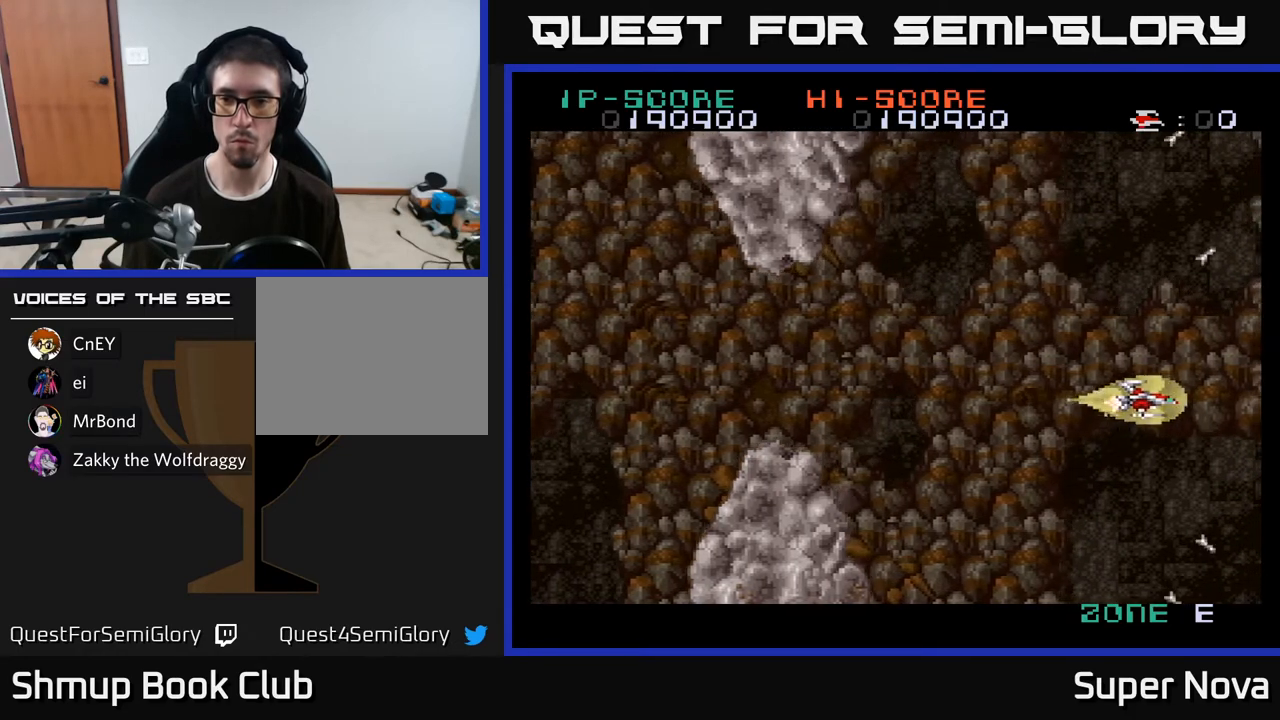
Gameplay with a controller (Xbox layout); each line is a JSON object with the inputs held at the frame after it. "events" lists button and stick changes between this image and that frame as [ms after this image, input, new state], when the widget could be followed in between. Not read: left_stick.
{"buttons": ["A", "DPAD_LEFT"], "right_stick": "center", "events": []}
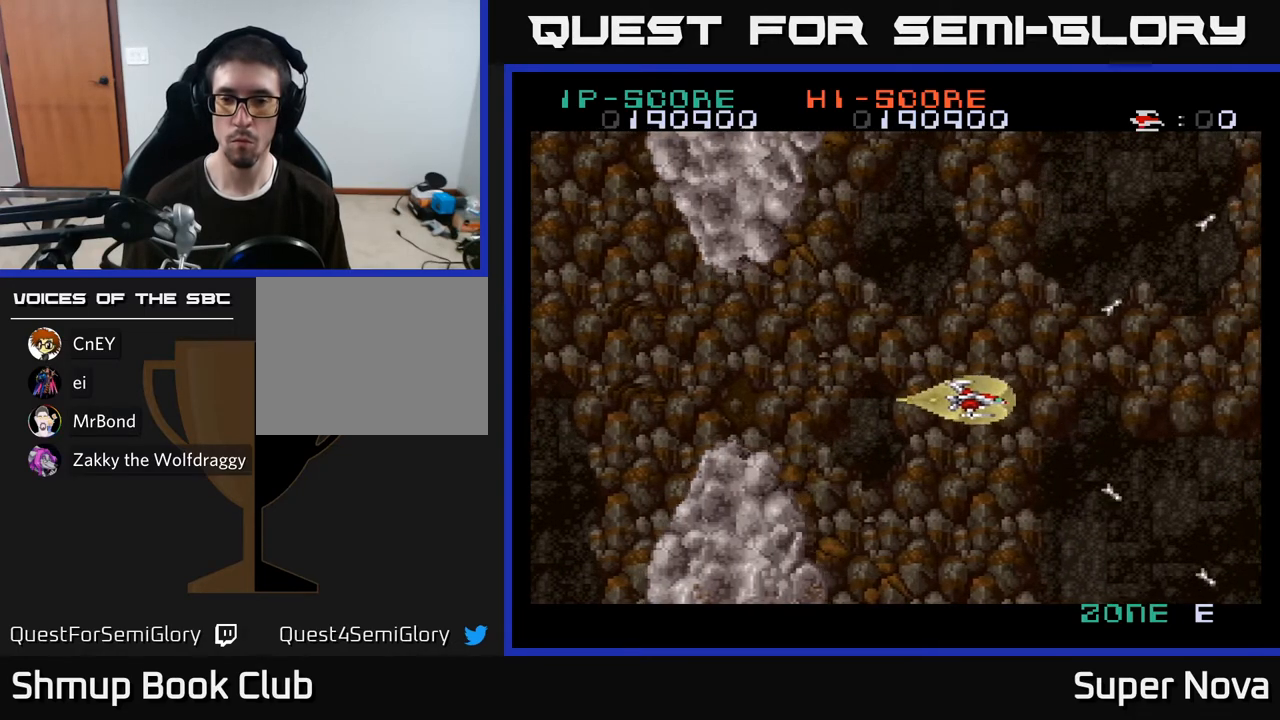
{"buttons": ["A", "X", "DPAD_UP", "DPAD_LEFT"], "right_stick": "center", "events": [[133, "X", "down"], [400, "DPAD_UP", "down"]]}
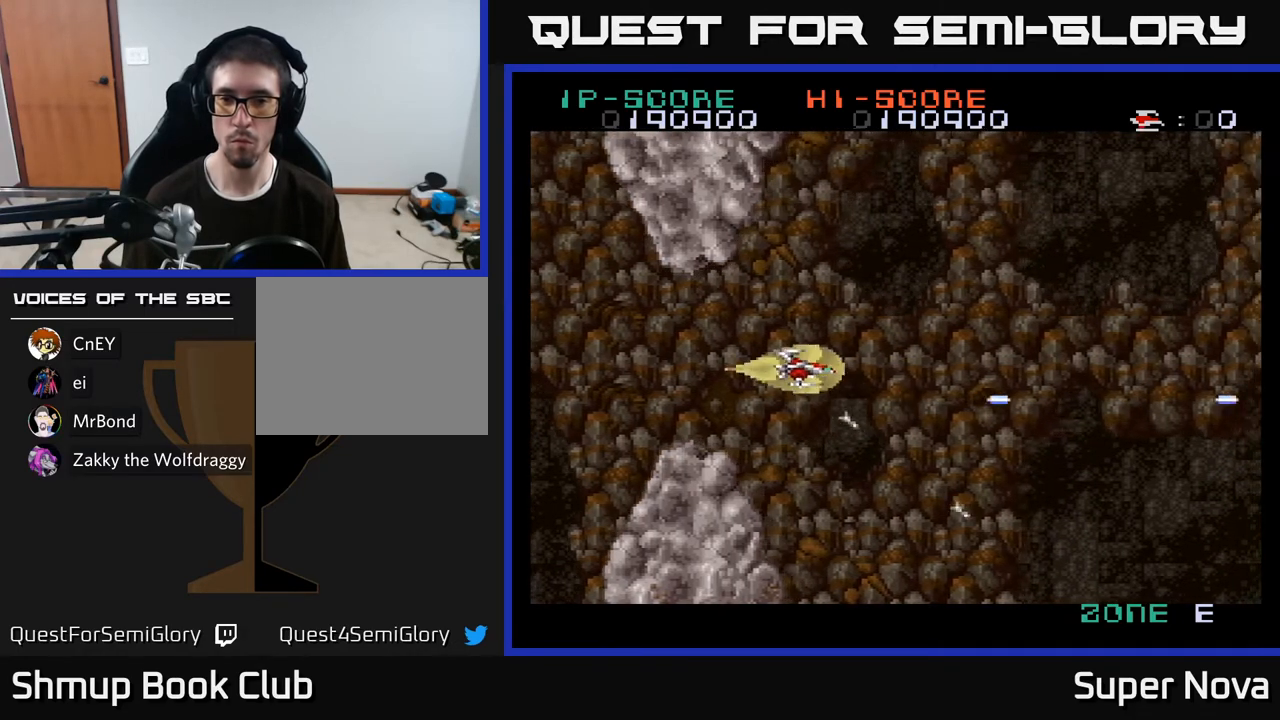
{"buttons": ["A", "DPAD_RIGHT"], "right_stick": "center", "events": [[33, "DPAD_LEFT", "up"], [67, "DPAD_UP", "up"], [100, "DPAD_RIGHT", "down"], [150, "DPAD_UP", "down"], [183, "X", "up"], [283, "DPAD_UP", "up"]]}
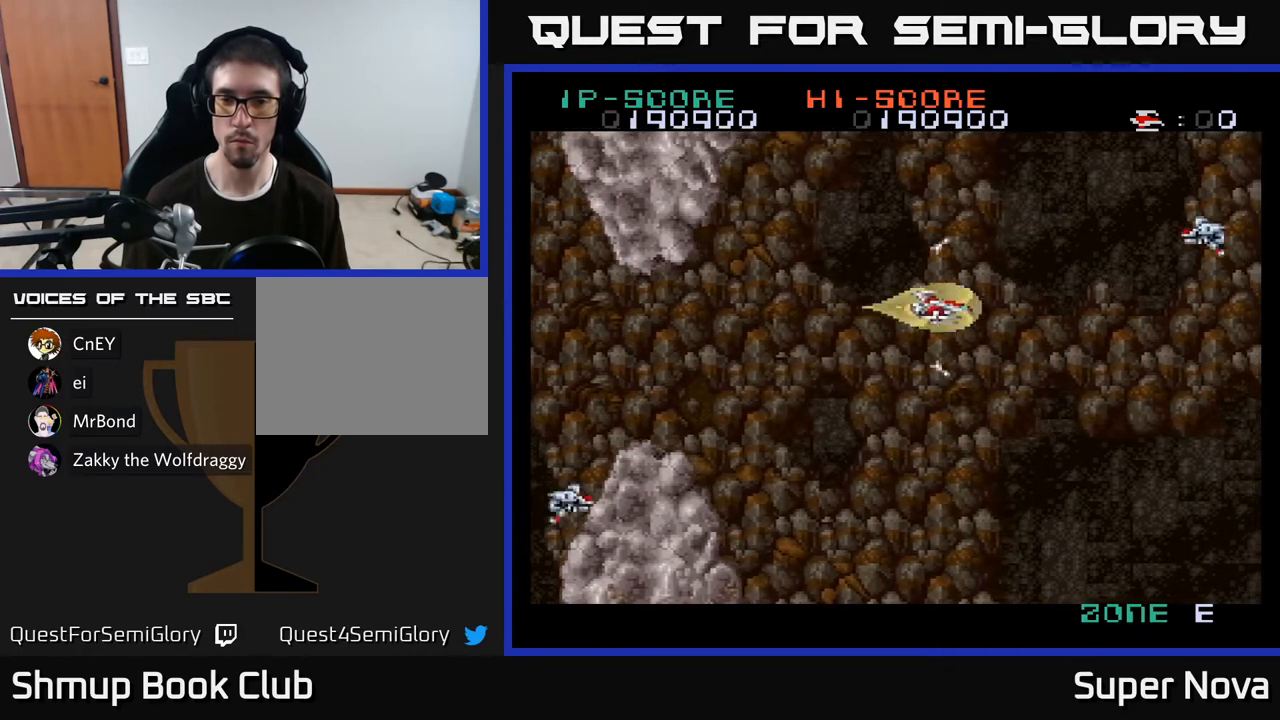
{"buttons": ["A", "X", "DPAD_UP", "DPAD_LEFT"], "right_stick": "center", "events": [[50, "DPAD_DOWN", "down"], [200, "DPAD_DOWN", "up"], [217, "DPAD_RIGHT", "up"], [250, "DPAD_LEFT", "down"], [250, "DPAD_UP", "down"], [333, "X", "down"]]}
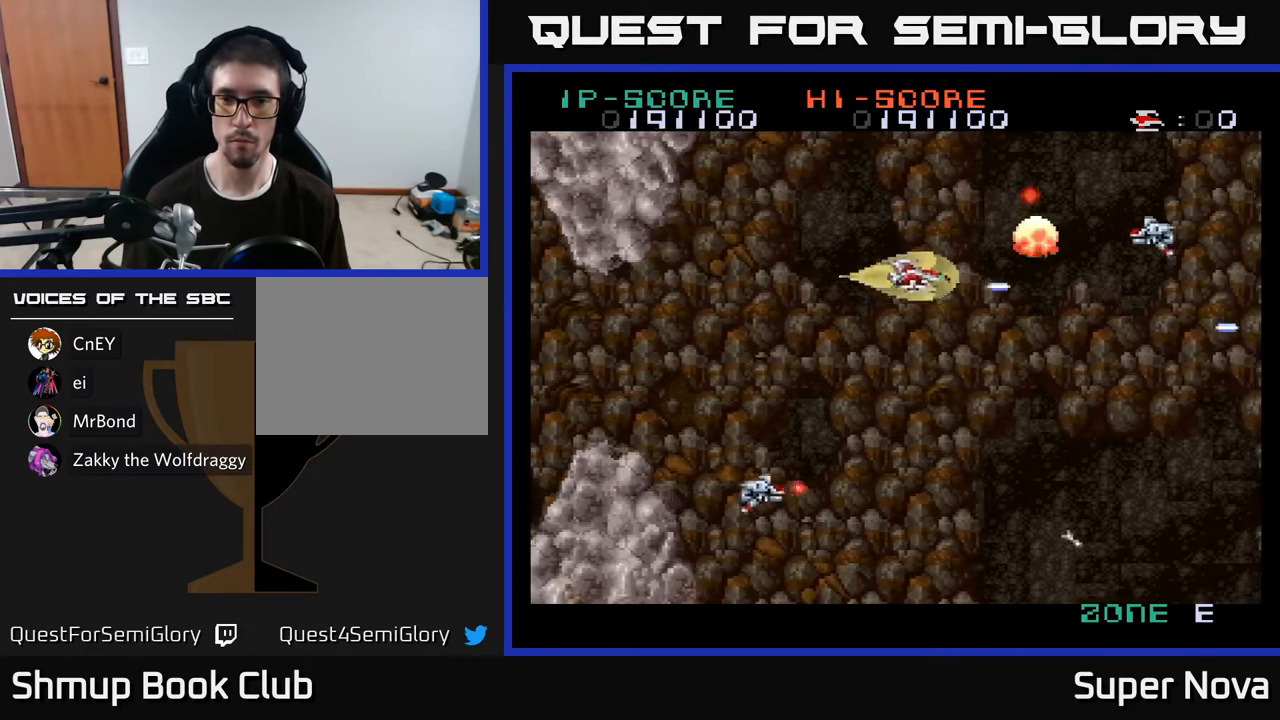
{"buttons": ["X", "DPAD_RIGHT"], "right_stick": "center", "events": [[17, "DPAD_UP", "up"], [100, "DPAD_UP", "down"], [167, "A", "up"], [333, "DPAD_LEFT", "up"], [333, "DPAD_UP", "up"], [500, "DPAD_RIGHT", "down"]]}
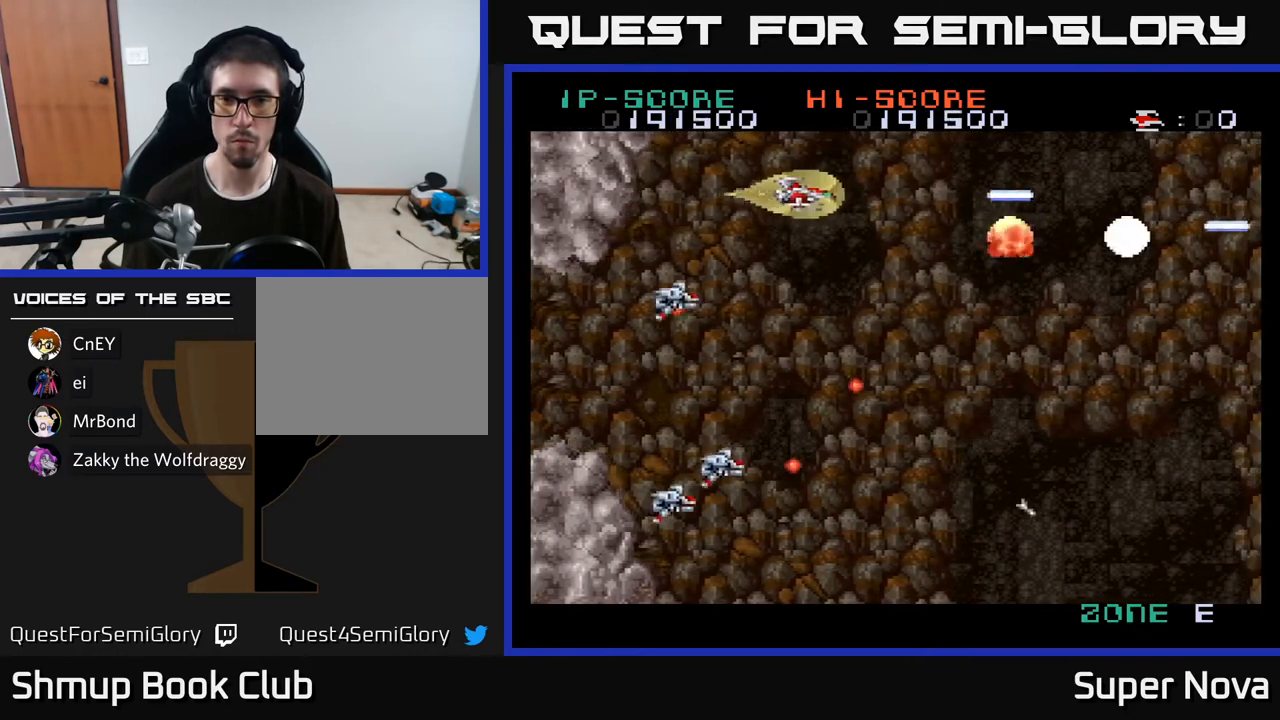
{"buttons": ["X", "DPAD_RIGHT"], "right_stick": "center", "events": [[33, "DPAD_DOWN", "down"], [133, "DPAD_DOWN", "up"], [133, "DPAD_RIGHT", "up"], [283, "DPAD_RIGHT", "down"]]}
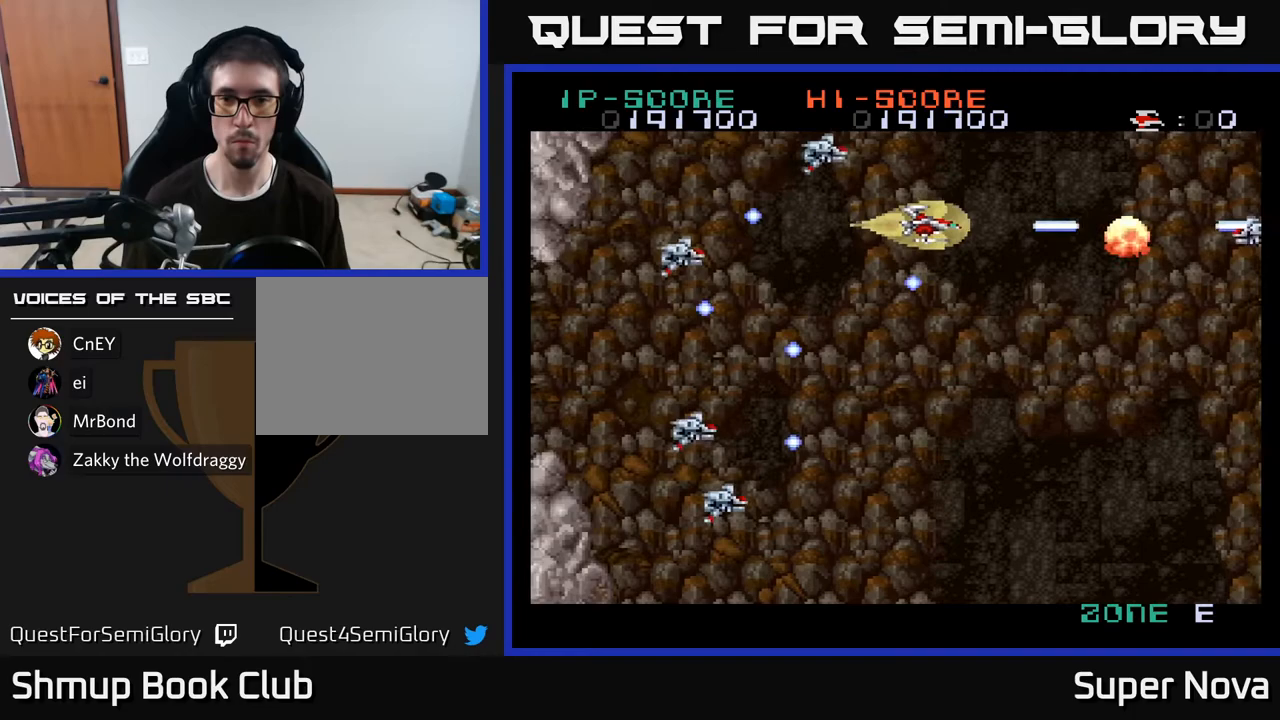
{"buttons": ["A", "DPAD_RIGHT"], "right_stick": "center", "events": [[100, "A", "down"], [117, "X", "up"], [183, "DPAD_DOWN", "down"], [283, "DPAD_RIGHT", "up"], [333, "DPAD_LEFT", "down"], [400, "DPAD_LEFT", "up"], [433, "DPAD_RIGHT", "down"], [450, "DPAD_DOWN", "up"]]}
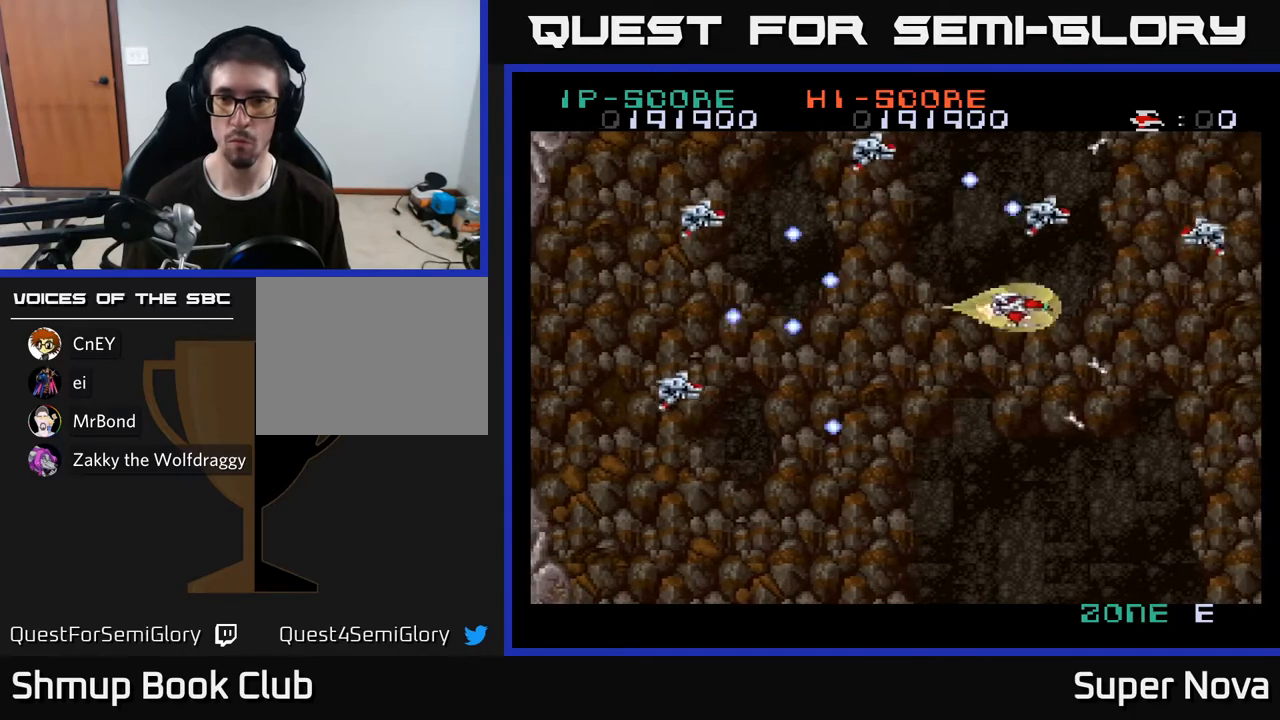
{"buttons": ["A"], "right_stick": "center", "events": [[33, "DPAD_RIGHT", "up"], [150, "DPAD_RIGHT", "down"], [200, "DPAD_DOWN", "down"], [233, "DPAD_RIGHT", "up"], [383, "DPAD_RIGHT", "down"], [417, "DPAD_DOWN", "up"], [417, "DPAD_RIGHT", "up"]]}
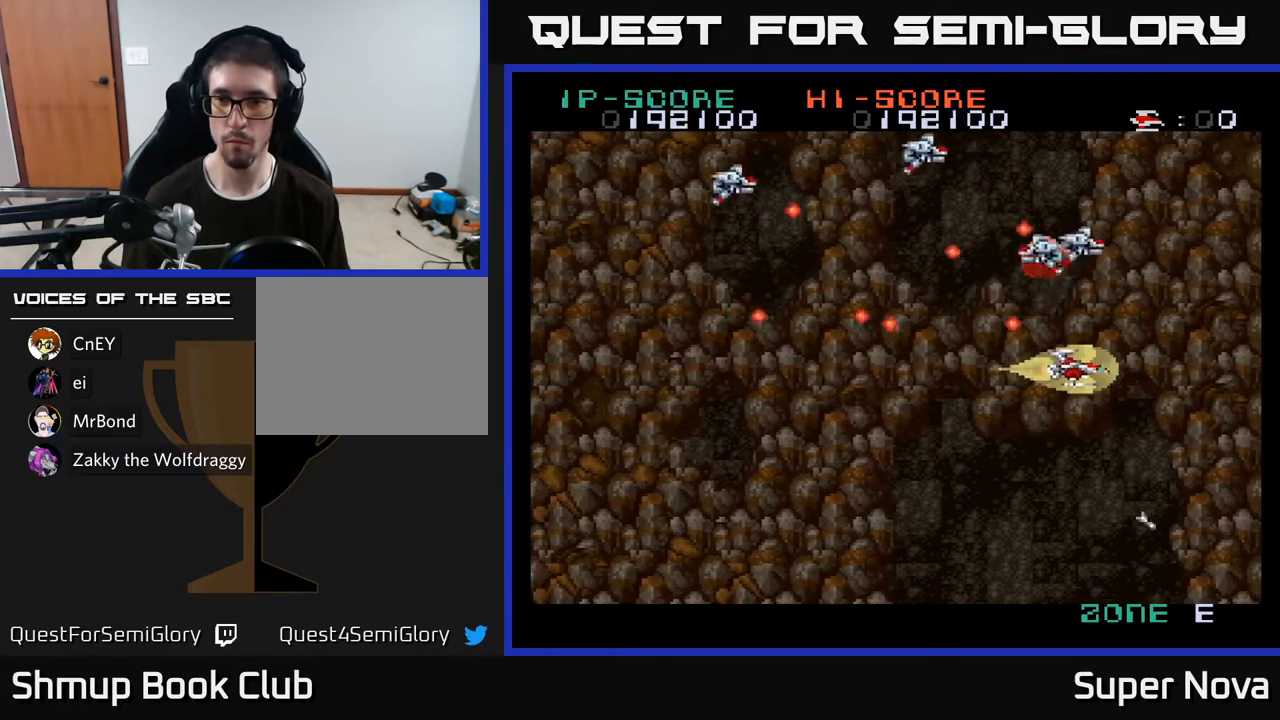
{"buttons": ["A"], "right_stick": "center", "events": [[33, "DPAD_DOWN", "down"], [150, "DPAD_DOWN", "up"], [233, "DPAD_DOWN", "down"], [250, "DPAD_RIGHT", "down"], [417, "DPAD_DOWN", "up"], [433, "DPAD_RIGHT", "up"]]}
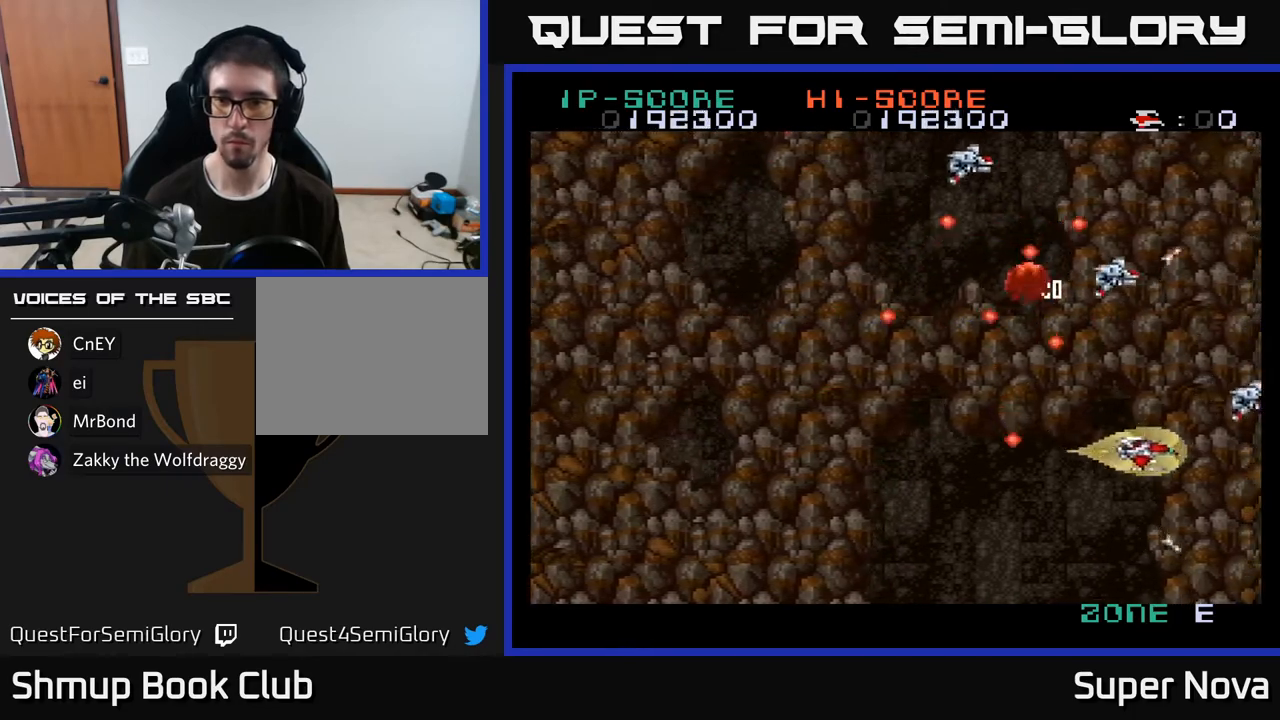
{"buttons": ["A", "X", "DPAD_LEFT"], "right_stick": "center", "events": [[50, "DPAD_LEFT", "down"], [400, "X", "down"]]}
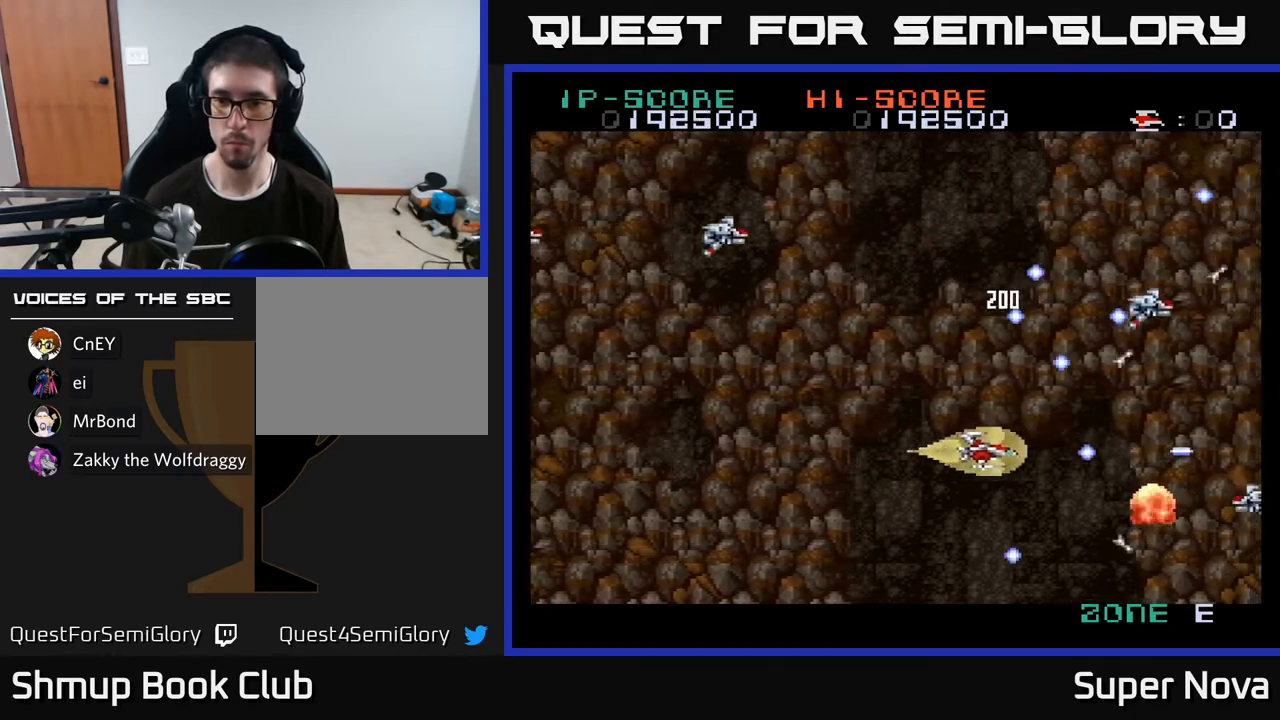
{"buttons": ["X", "DPAD_LEFT"], "right_stick": "center", "events": [[17, "A", "up"], [17, "DPAD_UP", "down"], [67, "DPAD_UP", "up"], [100, "DPAD_DOWN", "down"], [133, "DPAD_LEFT", "up"], [267, "DPAD_LEFT", "down"], [283, "DPAD_DOWN", "up"], [383, "DPAD_DOWN", "down"], [483, "DPAD_DOWN", "up"]]}
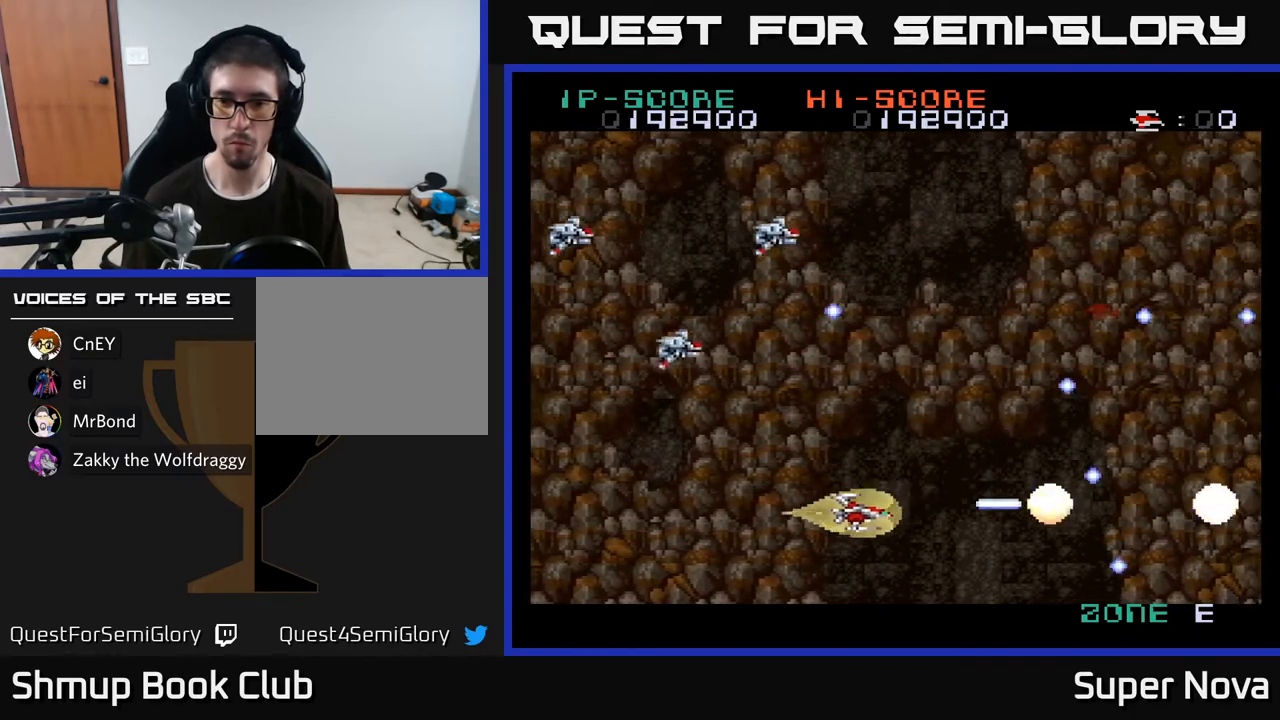
{"buttons": ["X", "DPAD_RIGHT"], "right_stick": "center", "events": [[133, "DPAD_LEFT", "up"], [217, "DPAD_RIGHT", "down"]]}
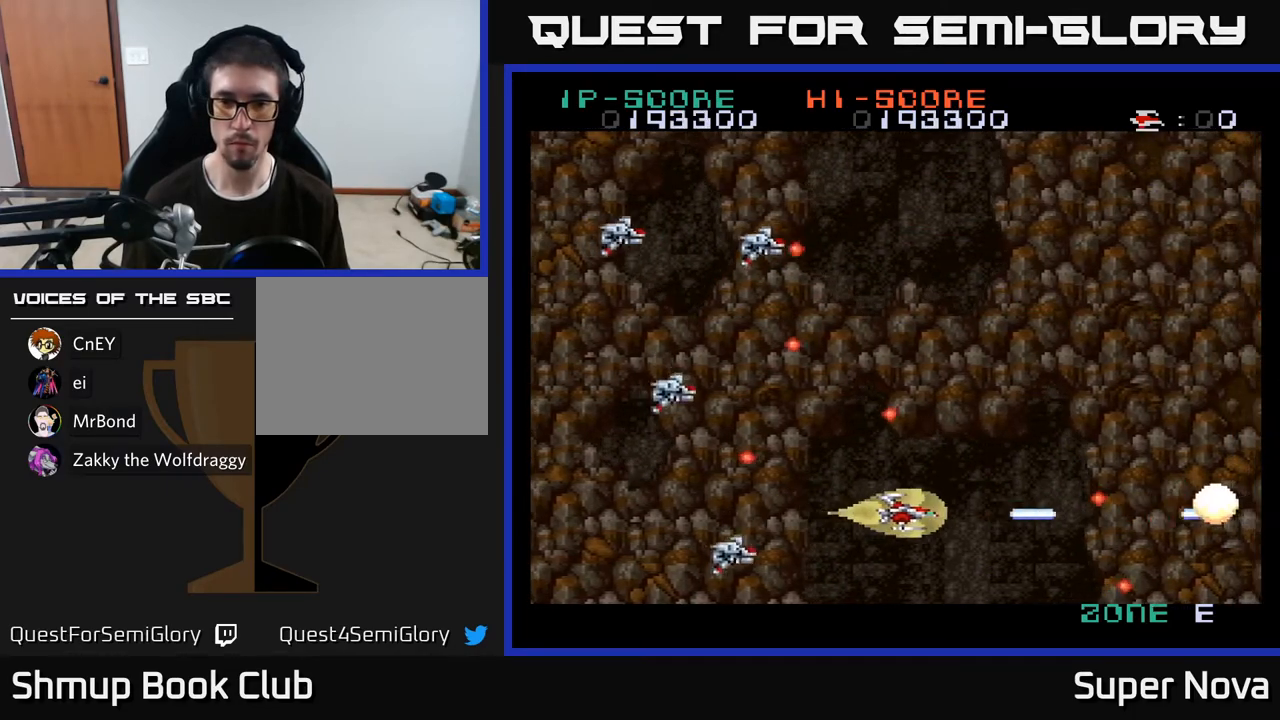
{"buttons": ["A", "DPAD_LEFT"], "right_stick": "center", "events": [[83, "DPAD_UP", "down"], [333, "DPAD_RIGHT", "up"], [367, "DPAD_LEFT", "down"], [433, "A", "down"], [433, "DPAD_UP", "up"], [433, "X", "up"]]}
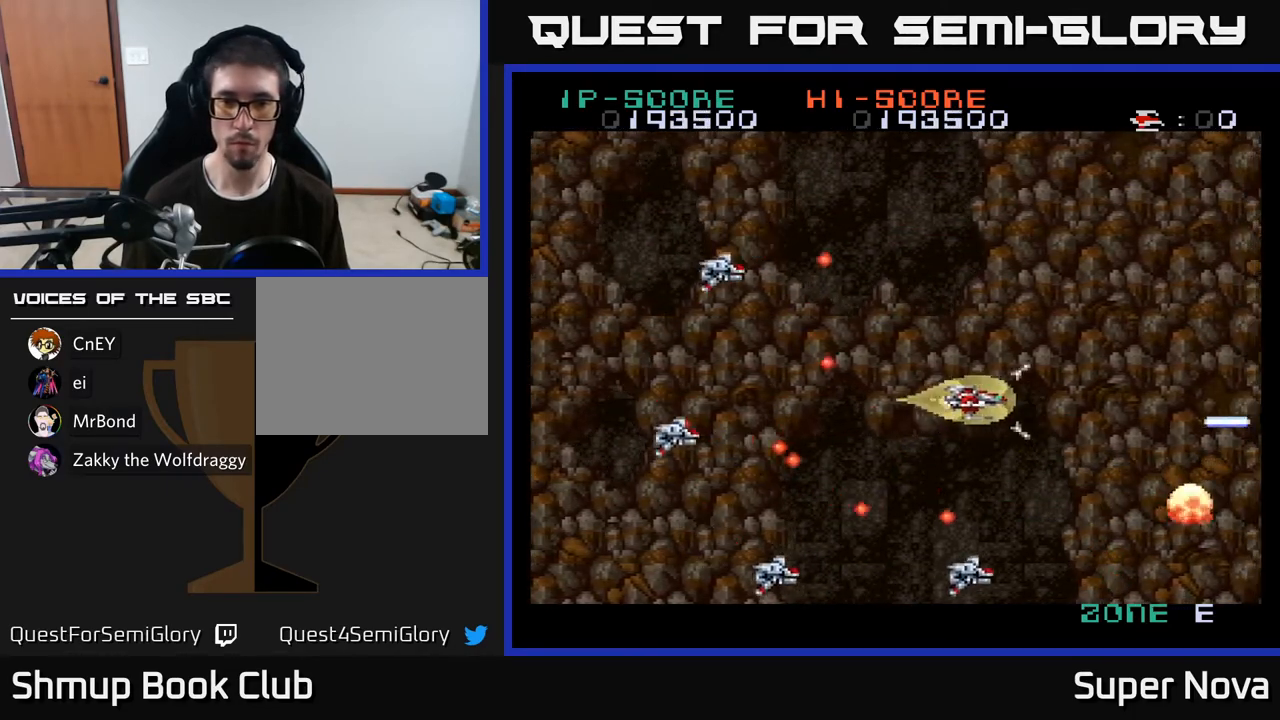
{"buttons": ["A"], "right_stick": "center", "events": [[33, "DPAD_DOWN", "down"], [33, "DPAD_LEFT", "up"], [83, "DPAD_DOWN", "up"], [133, "DPAD_RIGHT", "down"], [250, "DPAD_RIGHT", "up"]]}
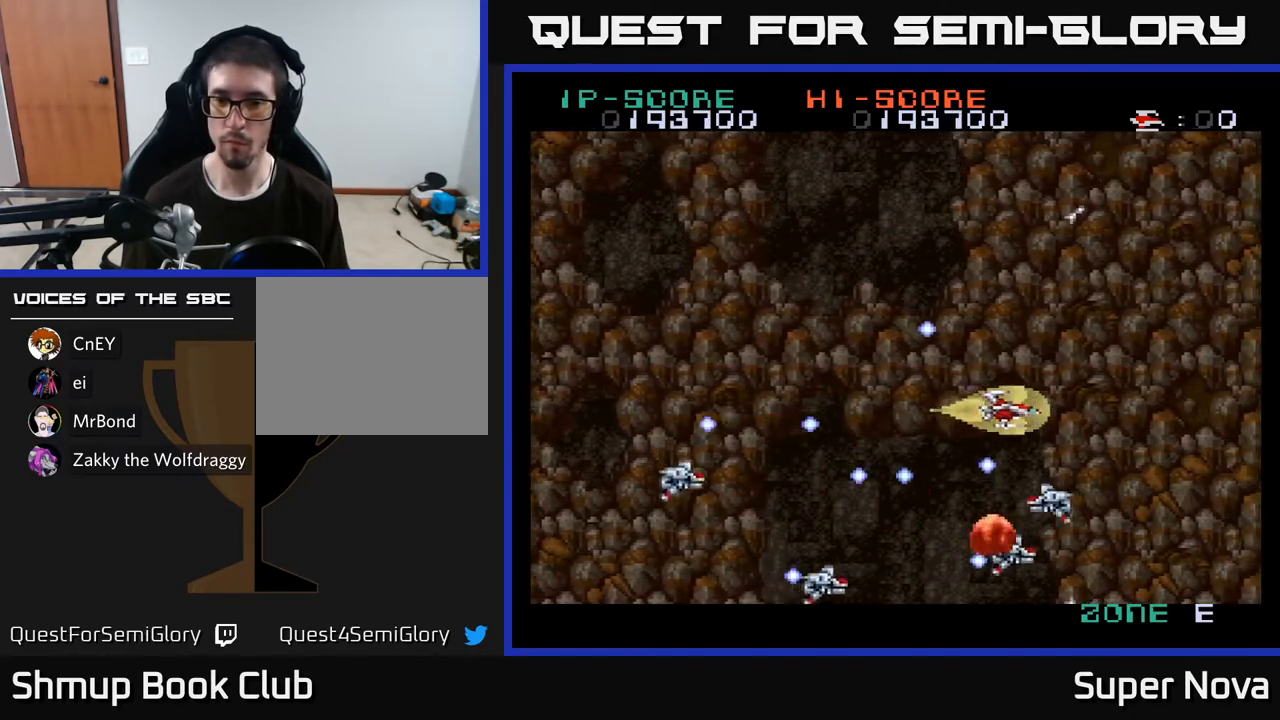
{"buttons": ["A"], "right_stick": "center", "events": [[33, "DPAD_UP", "down"], [50, "DPAD_RIGHT", "down"], [117, "DPAD_RIGHT", "up"], [283, "DPAD_RIGHT", "down"], [317, "DPAD_UP", "up"], [383, "DPAD_UP", "down"], [400, "DPAD_RIGHT", "up"], [500, "DPAD_UP", "up"]]}
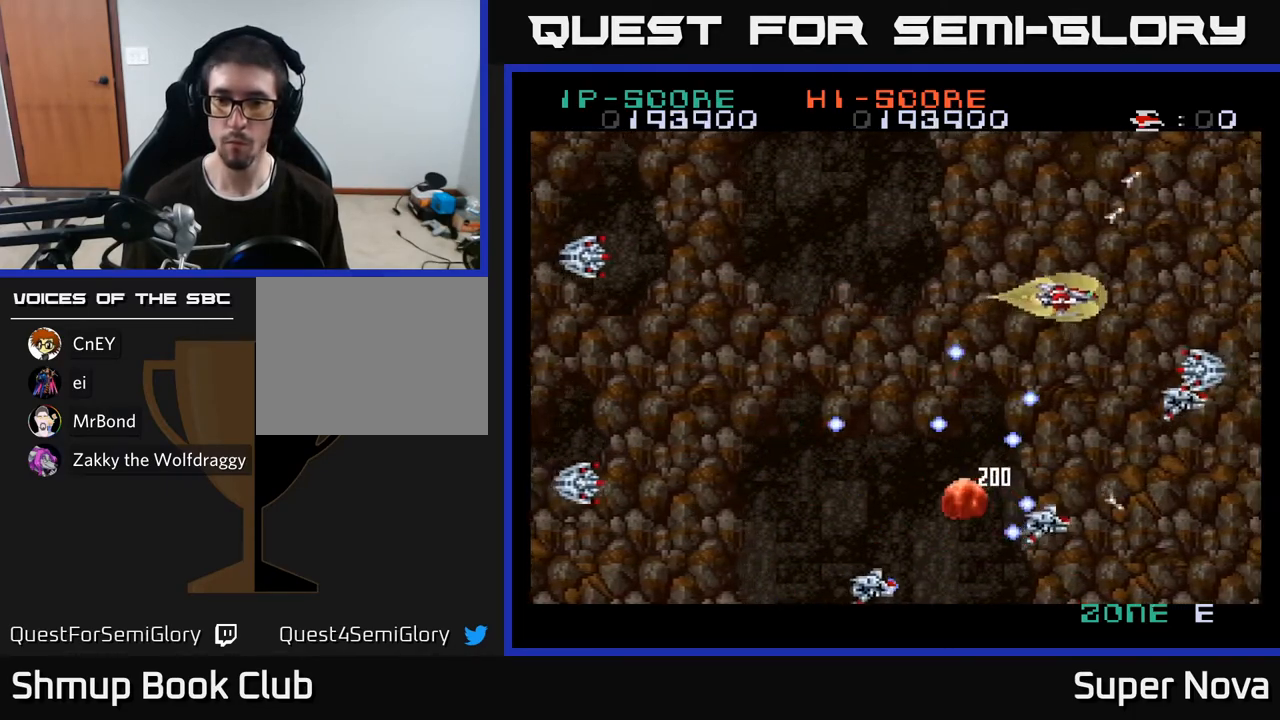
{"buttons": ["X", "DPAD_LEFT"], "right_stick": "center"}
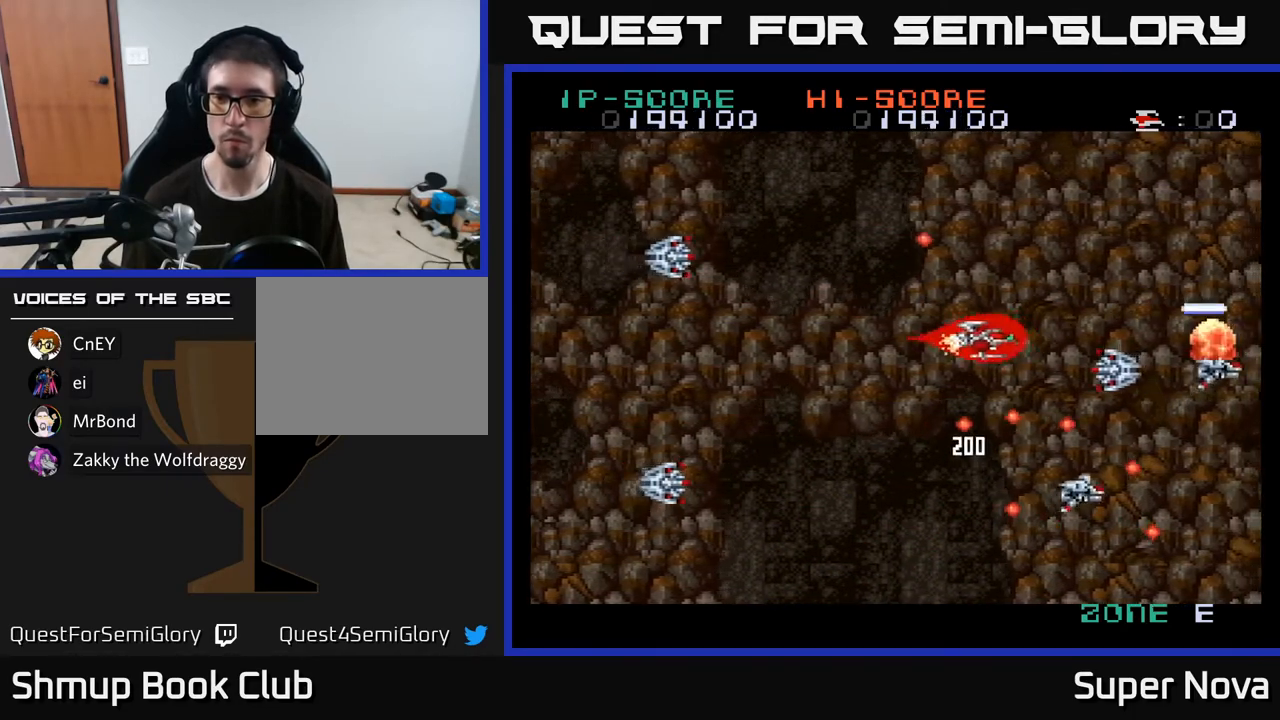
{"buttons": ["X", "DPAD_LEFT"], "right_stick": "center", "events": [[83, "DPAD_LEFT", "up"], [233, "DPAD_LEFT", "down"]]}
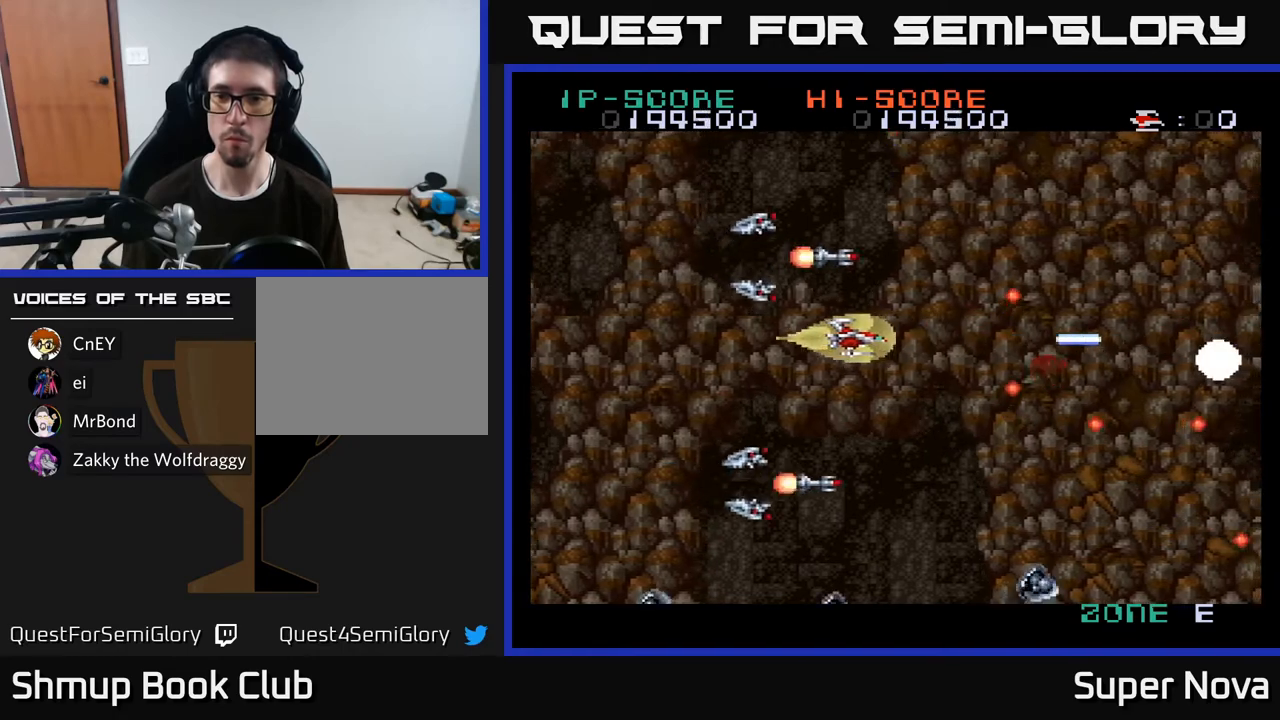
{"buttons": ["A", "DPAD_LEFT"], "right_stick": "center", "events": [[33, "DPAD_DOWN", "down"], [117, "DPAD_DOWN", "up"], [250, "DPAD_DOWN", "down"], [333, "A", "down"], [333, "DPAD_DOWN", "up"], [367, "X", "up"]]}
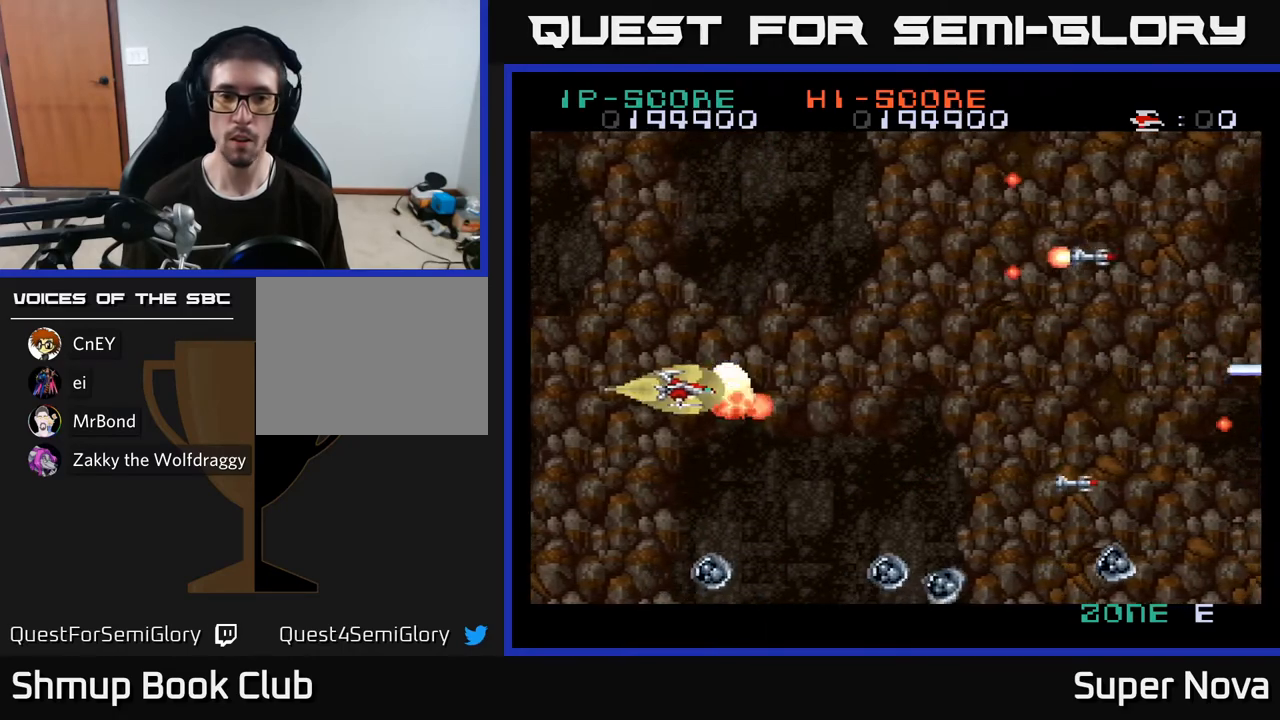
{"buttons": ["X", "DPAD_DOWN"], "right_stick": "center", "events": [[183, "DPAD_DOWN", "down"], [183, "DPAD_LEFT", "up"], [283, "X", "down"], [350, "A", "up"]]}
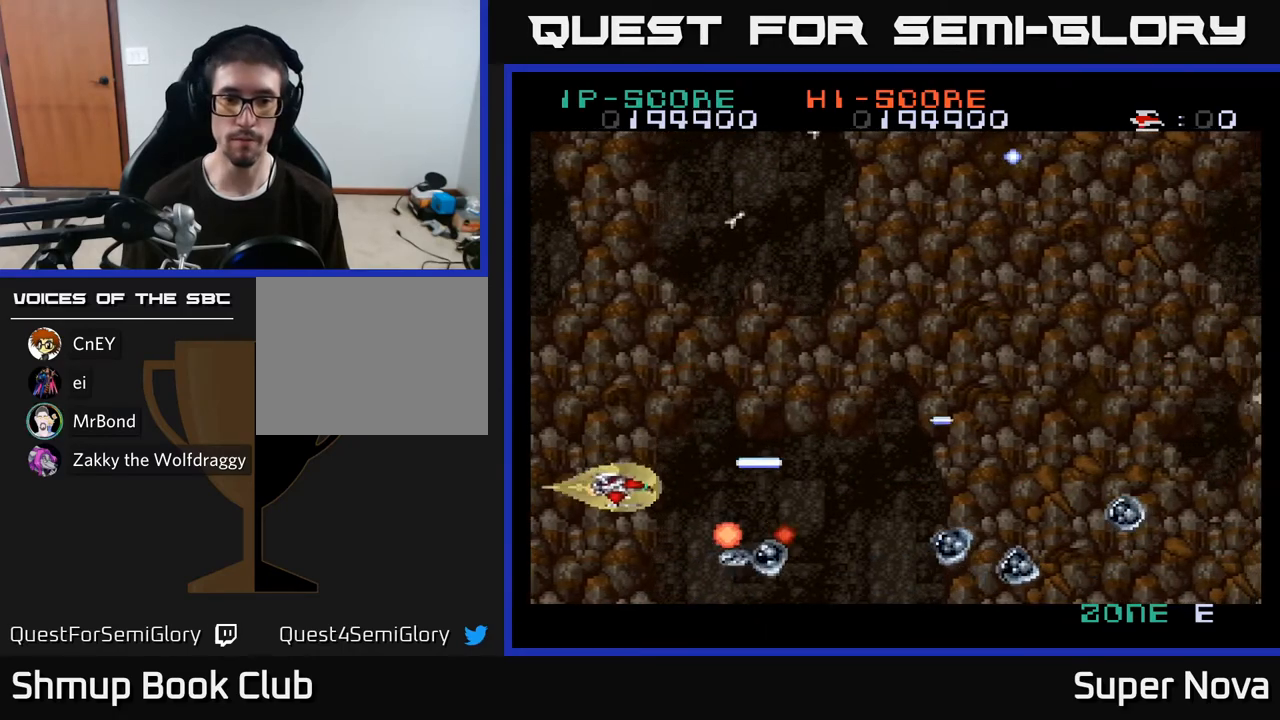
{"buttons": ["X"], "right_stick": "center", "events": [[67, "DPAD_RIGHT", "down"], [150, "DPAD_RIGHT", "up"], [167, "DPAD_DOWN", "up"], [250, "DPAD_LEFT", "down"], [250, "DPAD_UP", "down"], [300, "DPAD_UP", "up"], [333, "DPAD_LEFT", "up"]]}
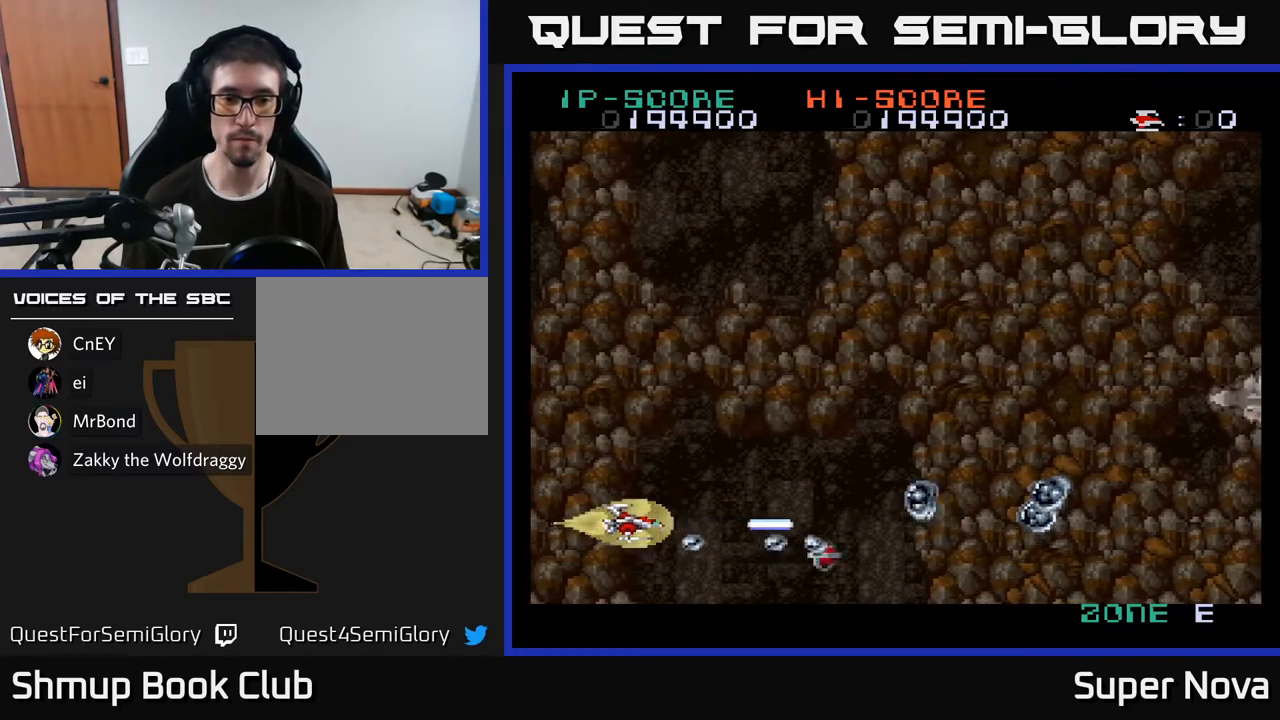
{"buttons": ["X", "DPAD_UP", "DPAD_RIGHT"], "right_stick": "center", "events": [[217, "DPAD_LEFT", "down"], [383, "DPAD_LEFT", "up"], [450, "DPAD_RIGHT", "down"], [450, "DPAD_UP", "down"]]}
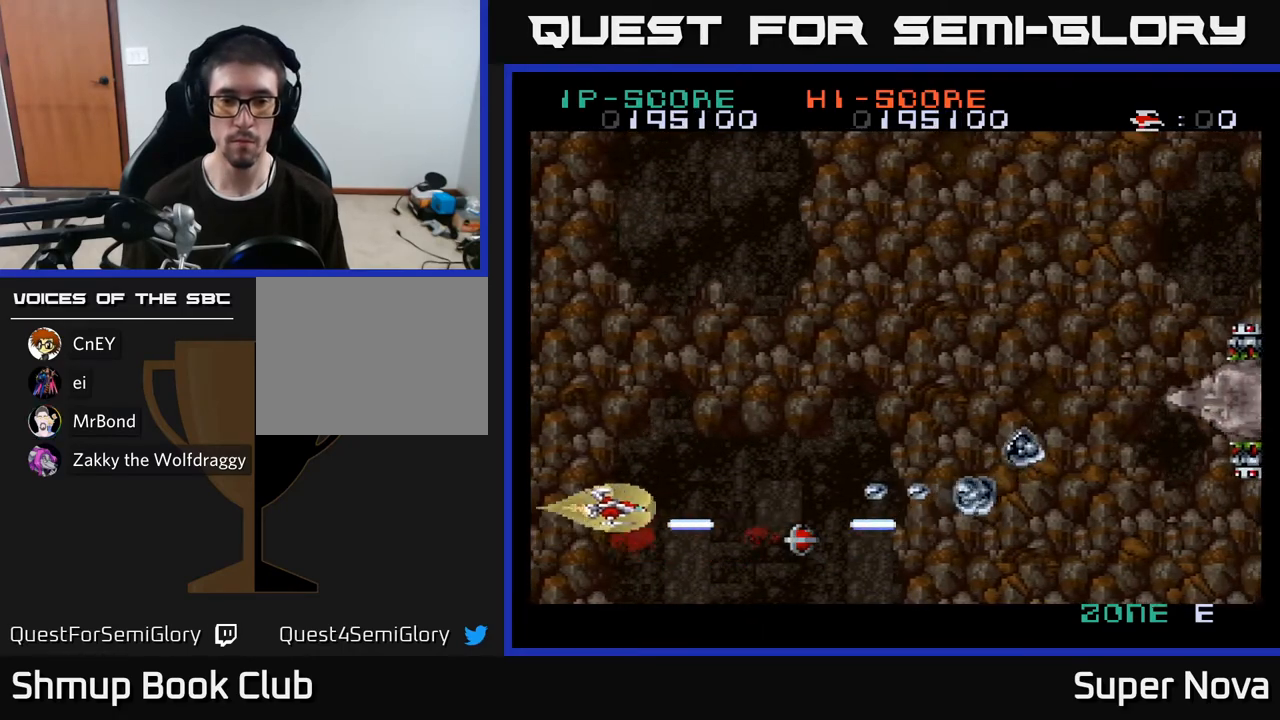
{"buttons": ["X"], "right_stick": "center", "events": [[50, "DPAD_UP", "up"], [417, "DPAD_DOWN", "down"], [467, "DPAD_DOWN", "up"], [483, "DPAD_RIGHT", "up"]]}
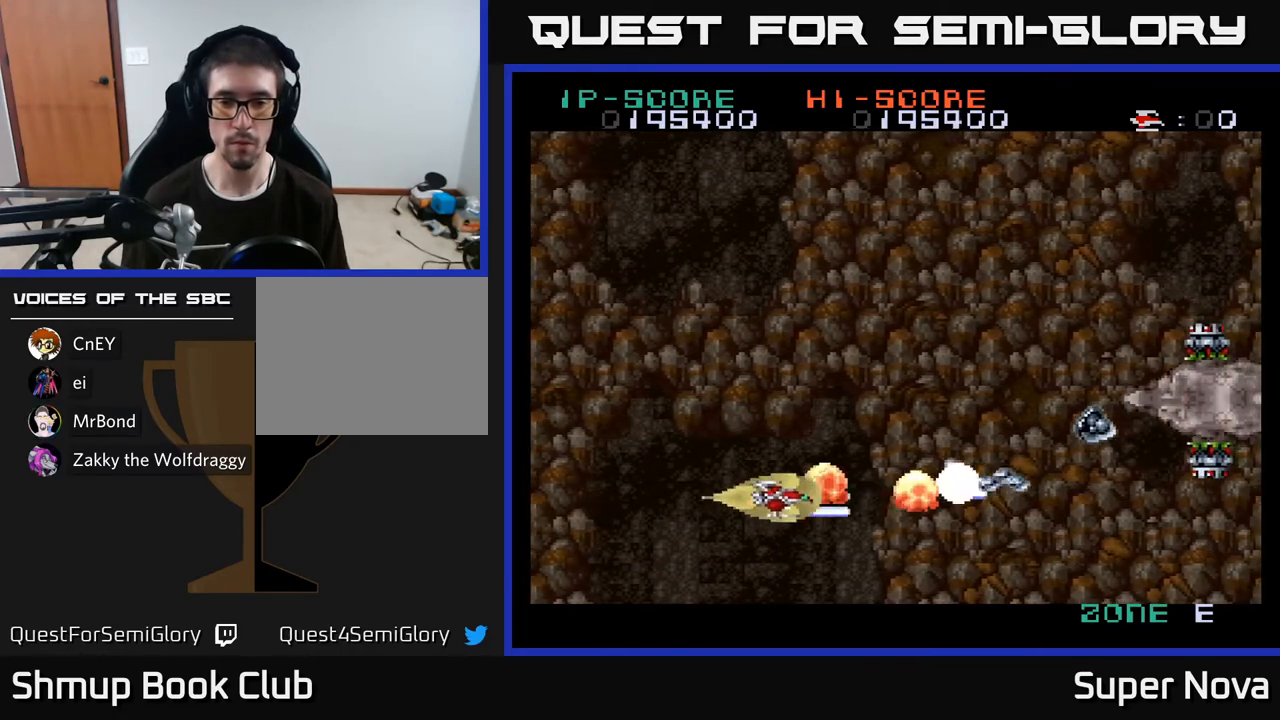
{"buttons": ["X", "DPAD_UP"], "right_stick": "center", "events": [[17, "DPAD_UP", "down"], [200, "DPAD_RIGHT", "down"], [350, "DPAD_UP", "up"], [417, "DPAD_UP", "down"], [467, "DPAD_RIGHT", "up"]]}
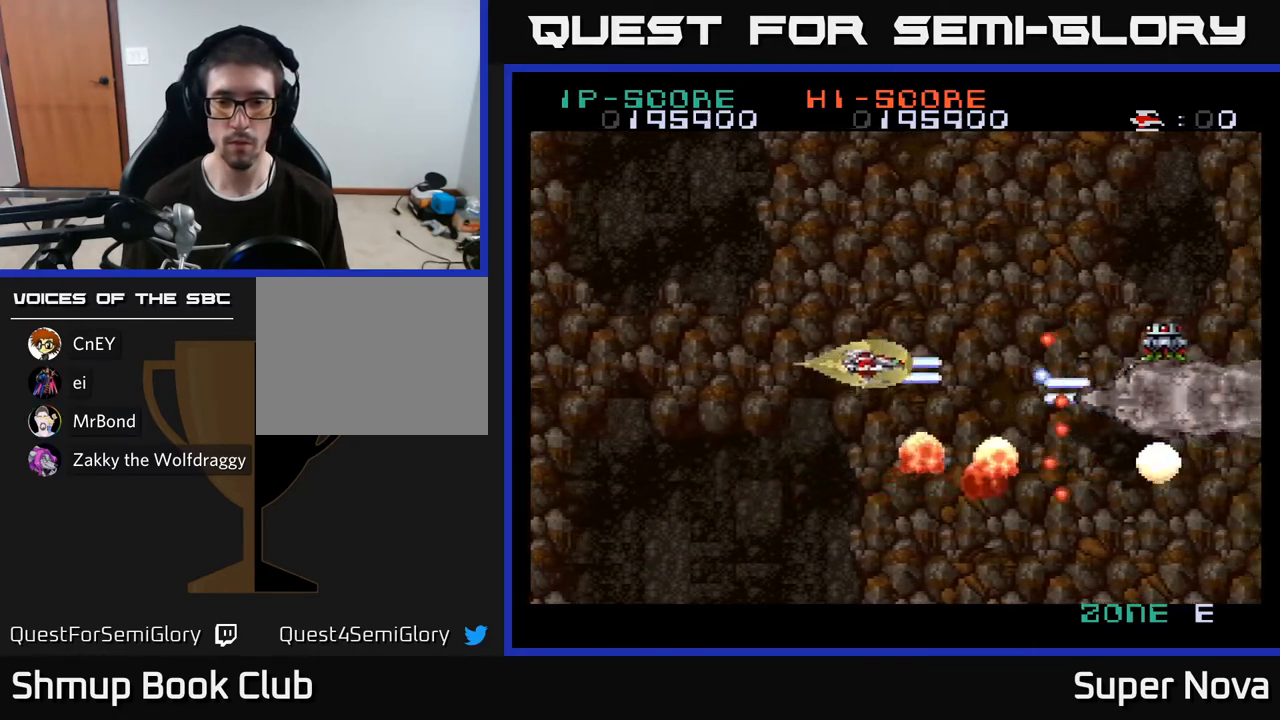
{"buttons": ["X", "DPAD_RIGHT"], "right_stick": "center", "events": [[33, "DPAD_LEFT", "down"], [83, "DPAD_UP", "up"], [233, "DPAD_UP", "down"], [333, "DPAD_LEFT", "up"], [383, "DPAD_UP", "up"], [417, "DPAD_RIGHT", "down"]]}
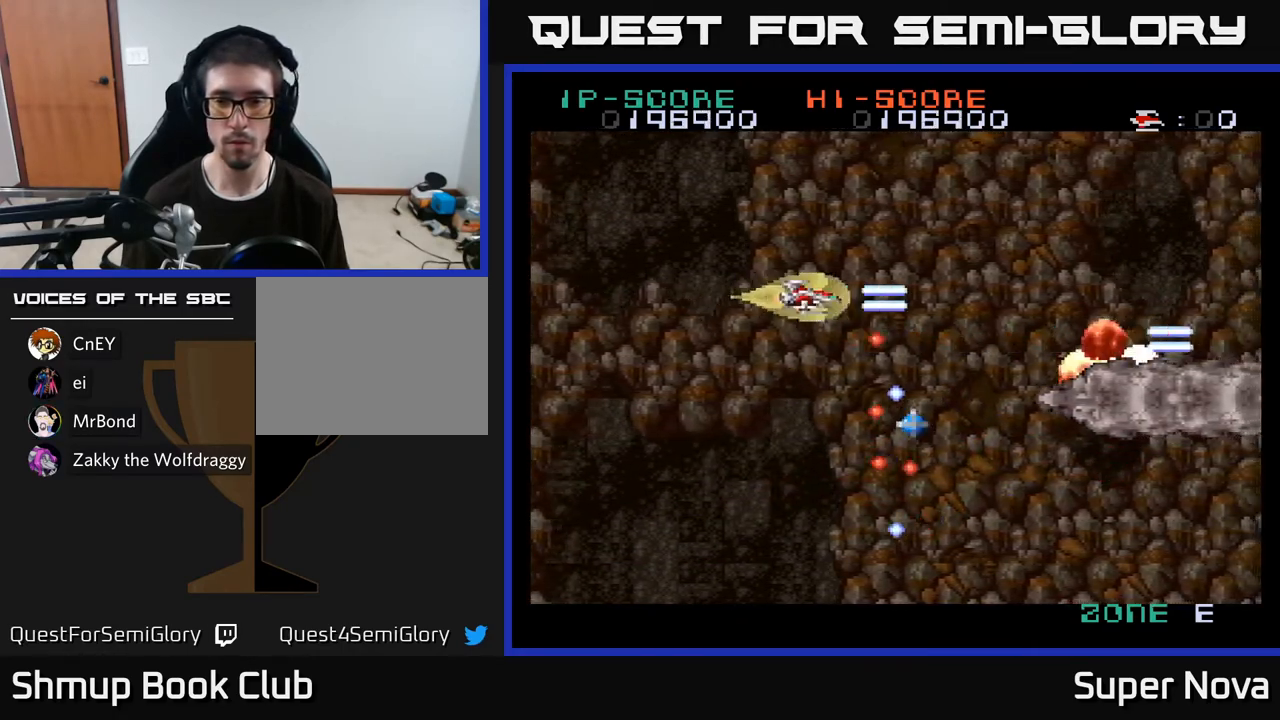
{"buttons": ["X", "DPAD_RIGHT"], "right_stick": "center", "events": [[233, "DPAD_RIGHT", "up"], [250, "DPAD_DOWN", "down"], [450, "DPAD_RIGHT", "down"], [500, "DPAD_DOWN", "up"]]}
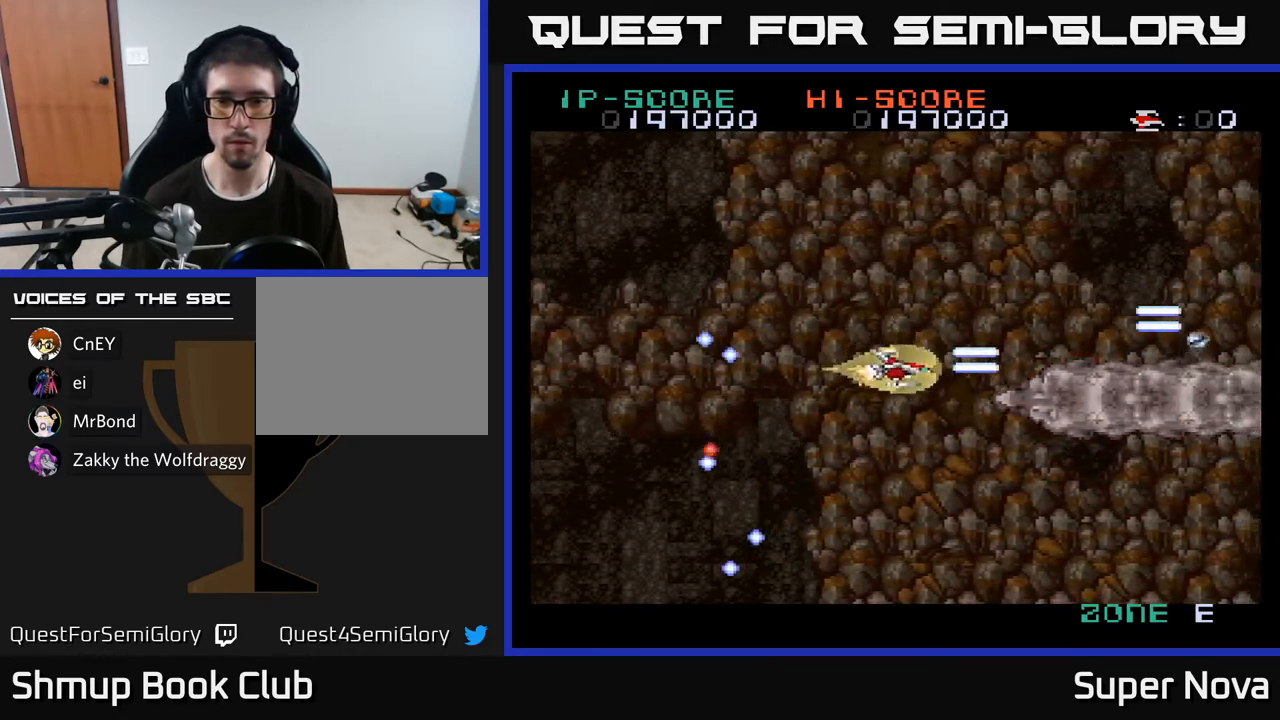
{"buttons": ["X", "DPAD_RIGHT"], "right_stick": "center", "events": [[50, "DPAD_RIGHT", "up"], [50, "DPAD_UP", "down"], [217, "DPAD_RIGHT", "down"], [250, "DPAD_UP", "up"]]}
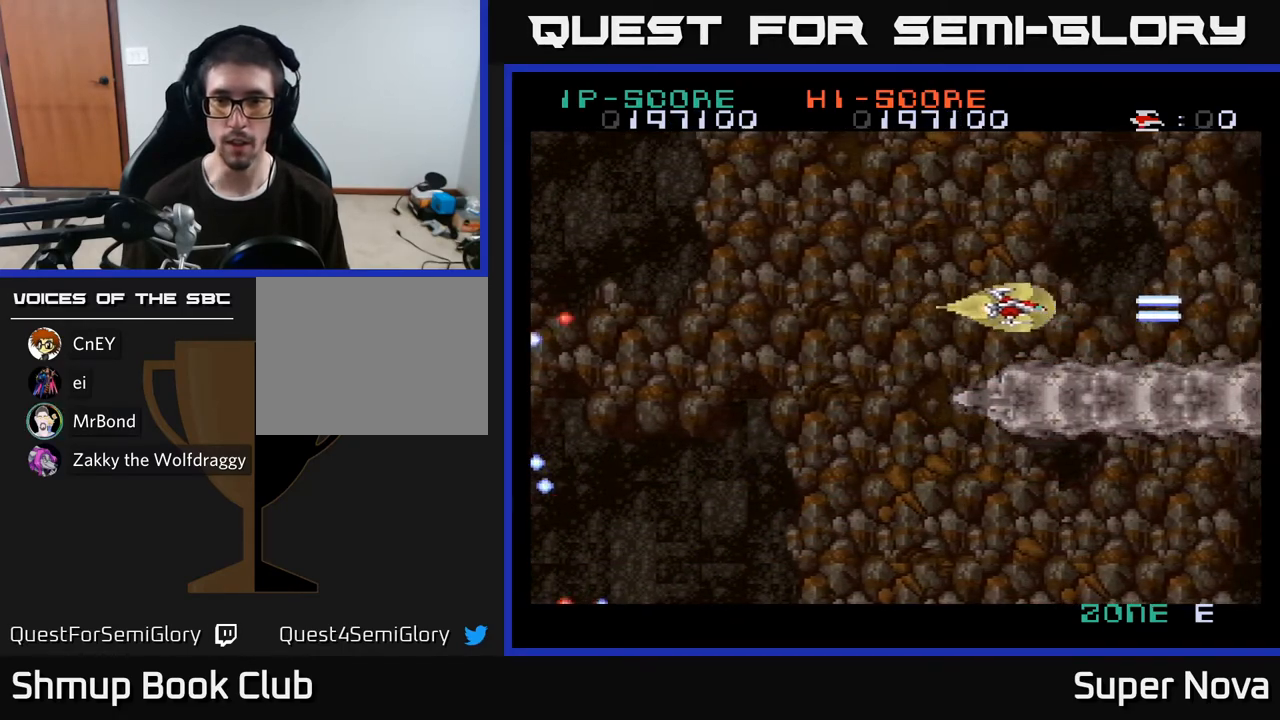
{"buttons": ["A", "X", "DPAD_UP", "DPAD_LEFT"], "right_stick": "center", "events": [[283, "A", "down"], [300, "DPAD_RIGHT", "up"], [300, "DPAD_UP", "down"], [367, "DPAD_LEFT", "down"]]}
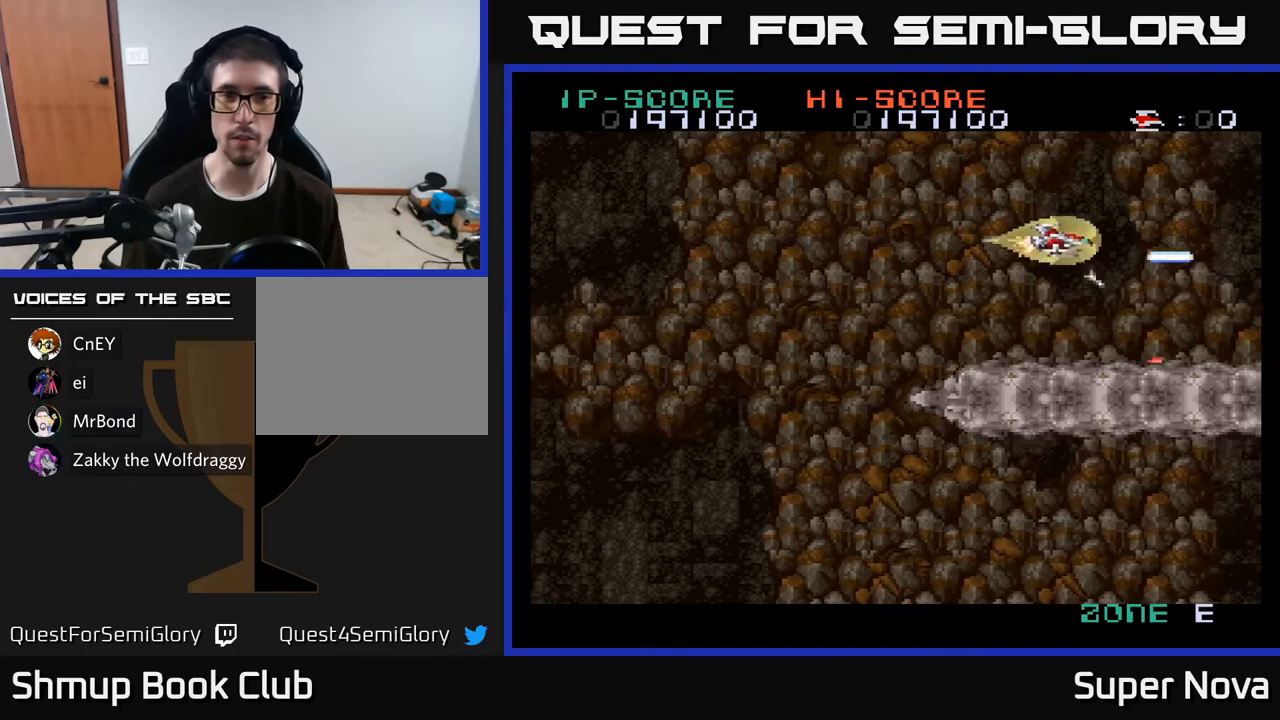
{"buttons": ["A"], "right_stick": "center", "events": [[33, "DPAD_UP", "up"], [150, "DPAD_LEFT", "up"], [217, "X", "up"]]}
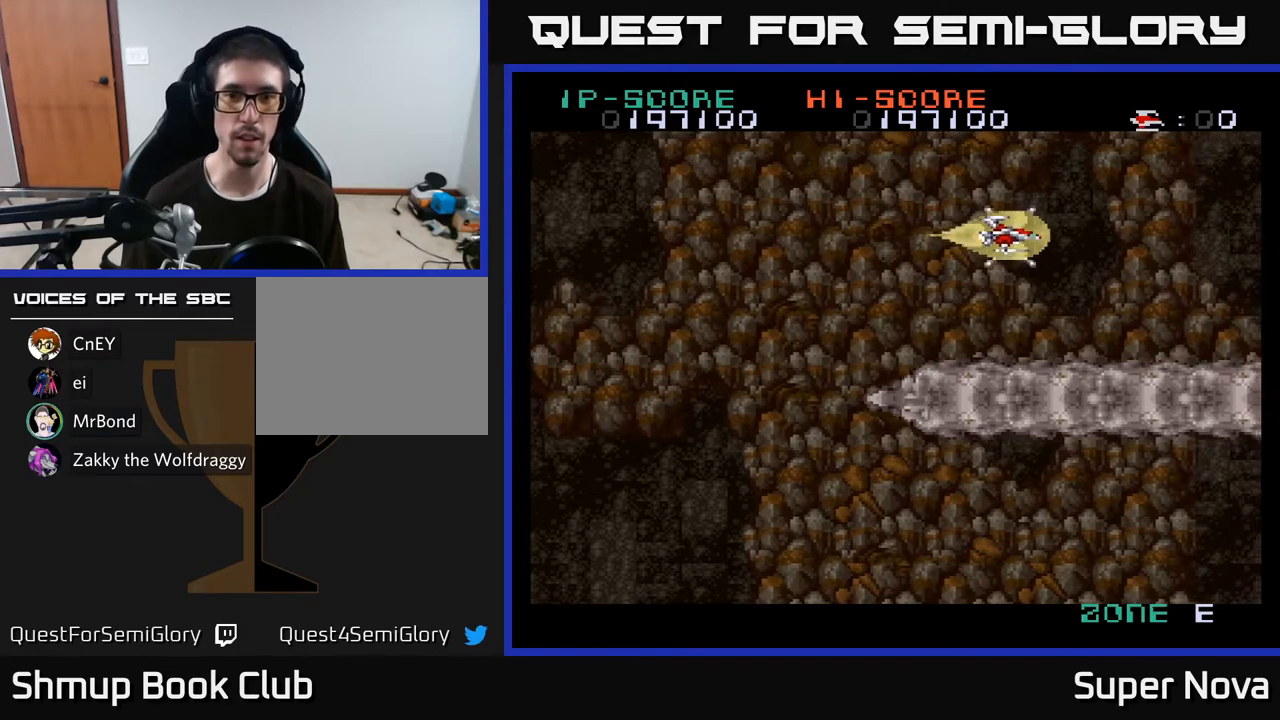
{"buttons": ["A"], "right_stick": "center", "events": []}